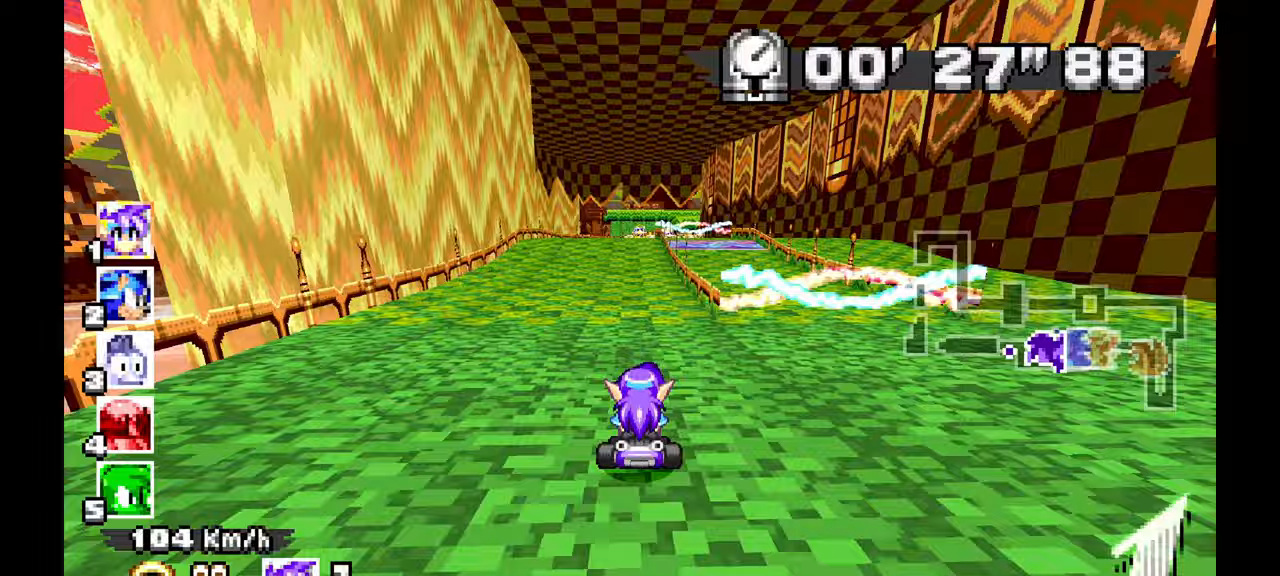
Gameplay with a controller; each line is a JSON object with the inputs held at the frame after it. "events" lists button and stick changes between this image and that frame as [ms after this image, input, new state], when the widget could be followed in between. Not read: A B HOME L1 L3 R3 START TOUCHPAD Y.
{"buttons": [], "left_stick": "right", "events": [[133, "left_stick", "up-left"], [283, "left_stick", "center"], [450, "left_stick", "right"]]}
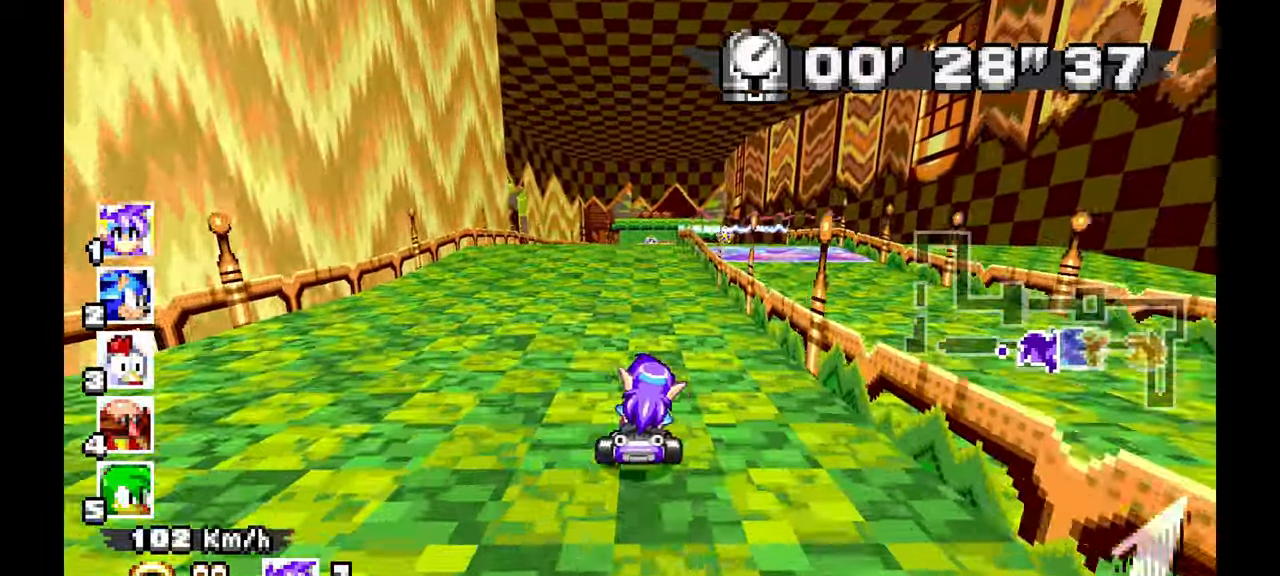
{"buttons": [], "left_stick": "center", "events": [[33, "left_stick", "center"]]}
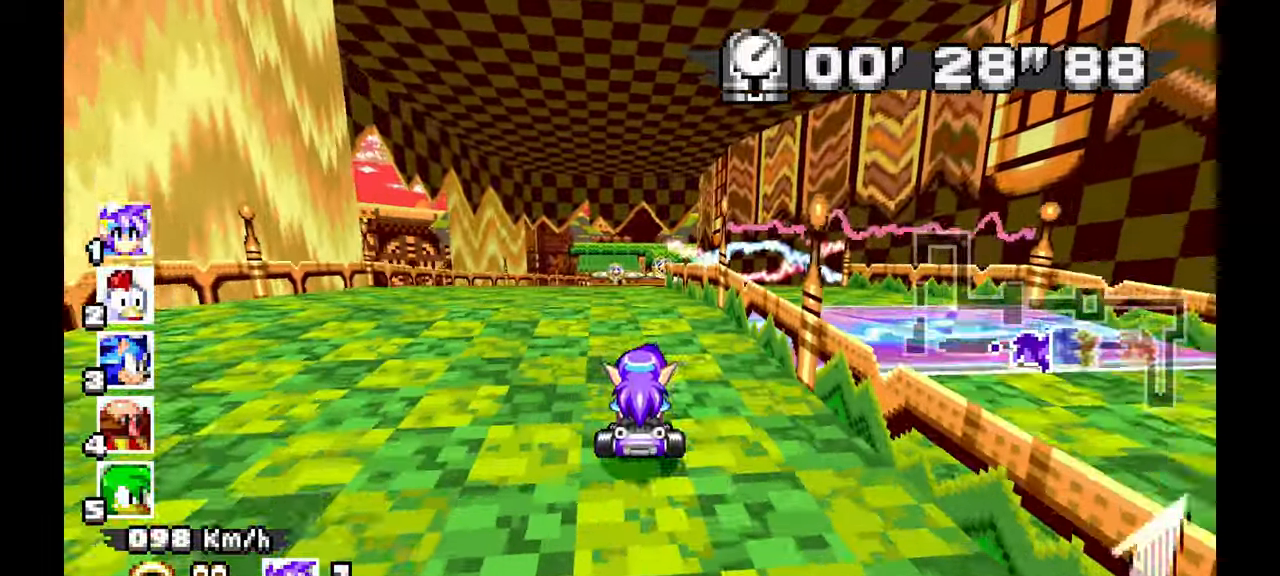
{"buttons": [], "left_stick": "up-left", "events": [[400, "left_stick", "up-left"]]}
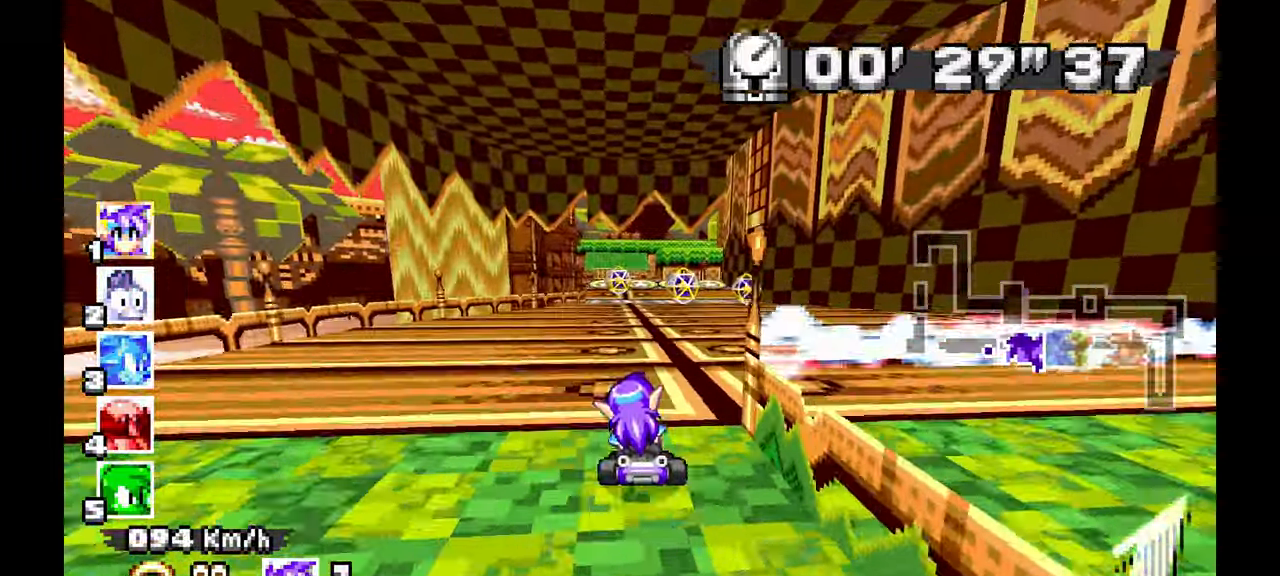
{"buttons": [], "left_stick": "center", "events": [[50, "left_stick", "center"]]}
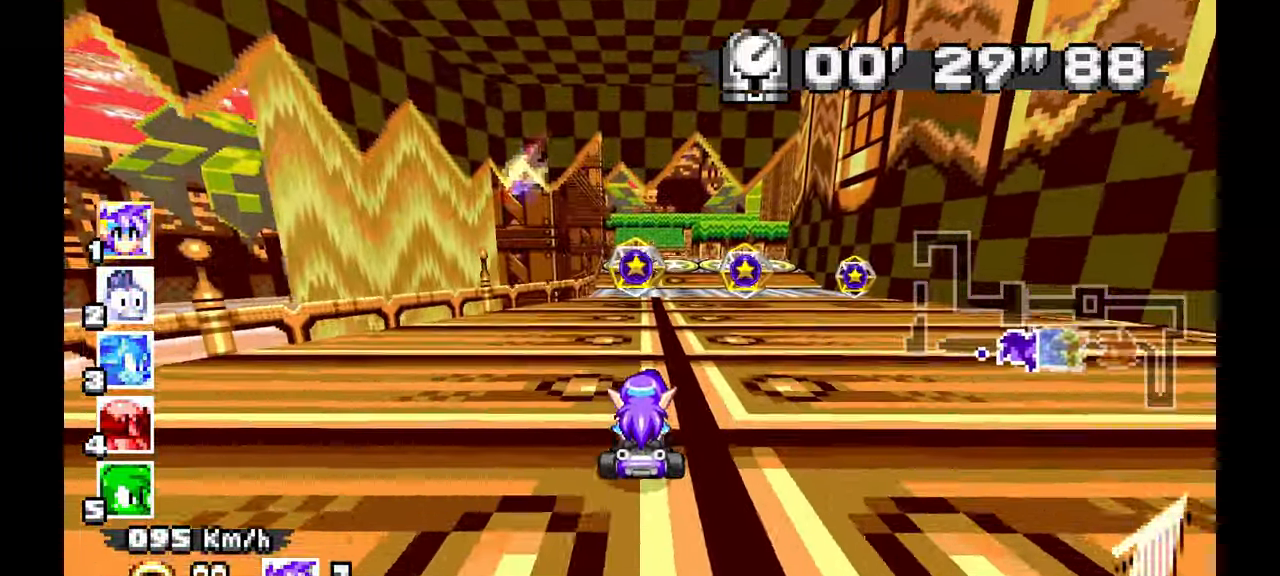
{"buttons": [], "left_stick": "right", "events": [[400, "left_stick", "right"]]}
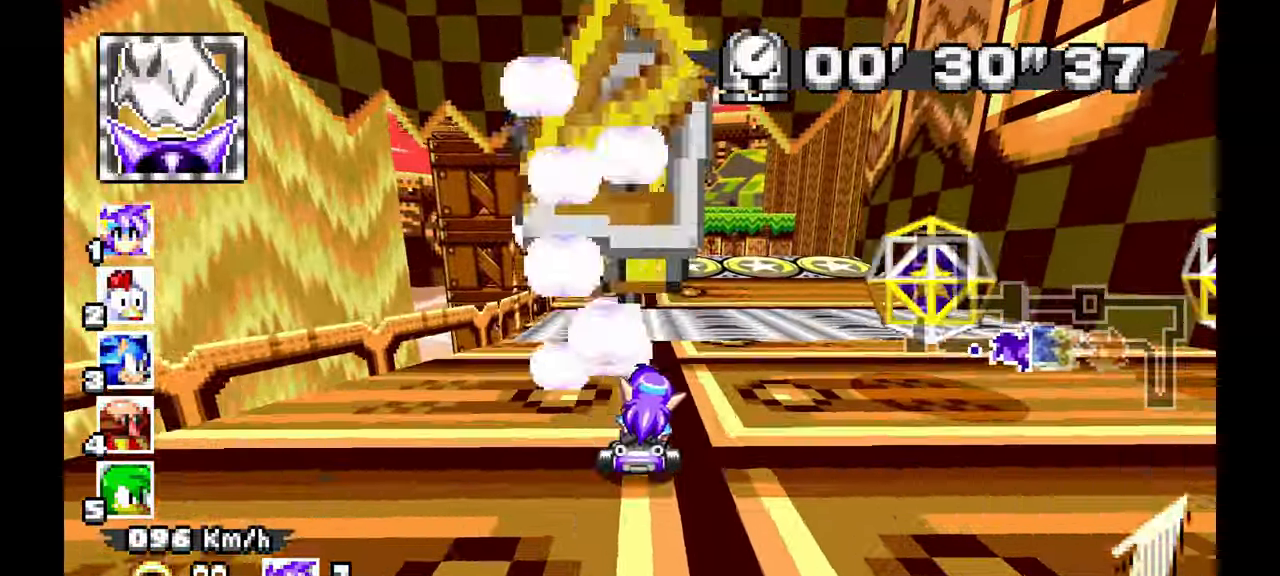
{"buttons": [], "left_stick": "up-left", "events": [[17, "left_stick", "center"], [417, "left_stick", "up-left"]]}
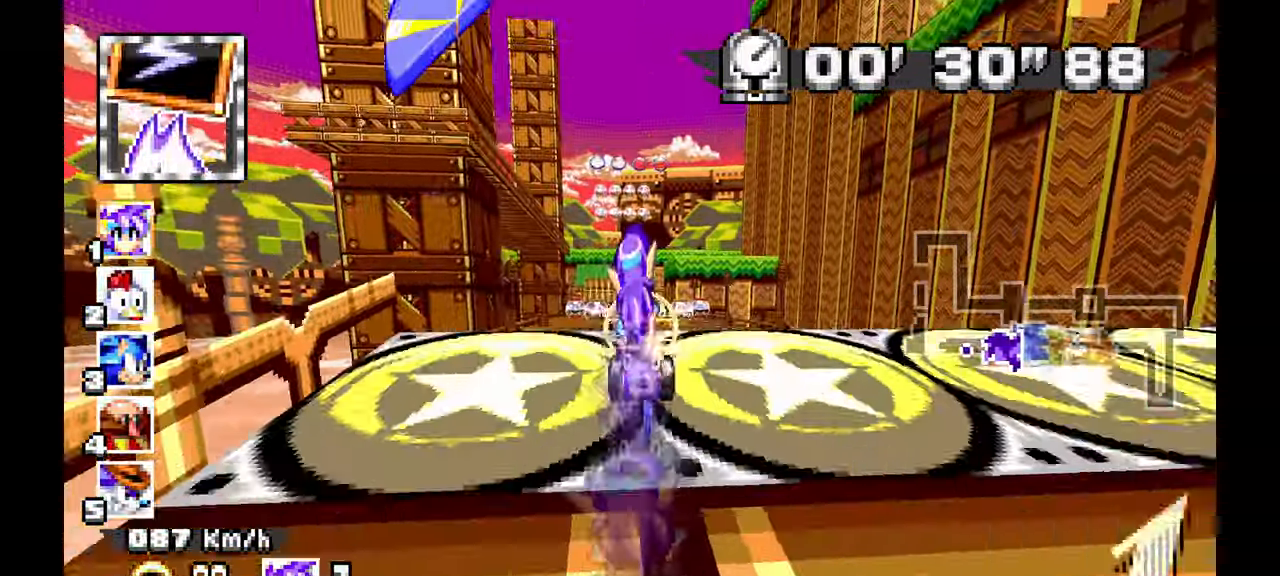
{"buttons": [], "left_stick": "center", "events": [[33, "left_stick", "center"]]}
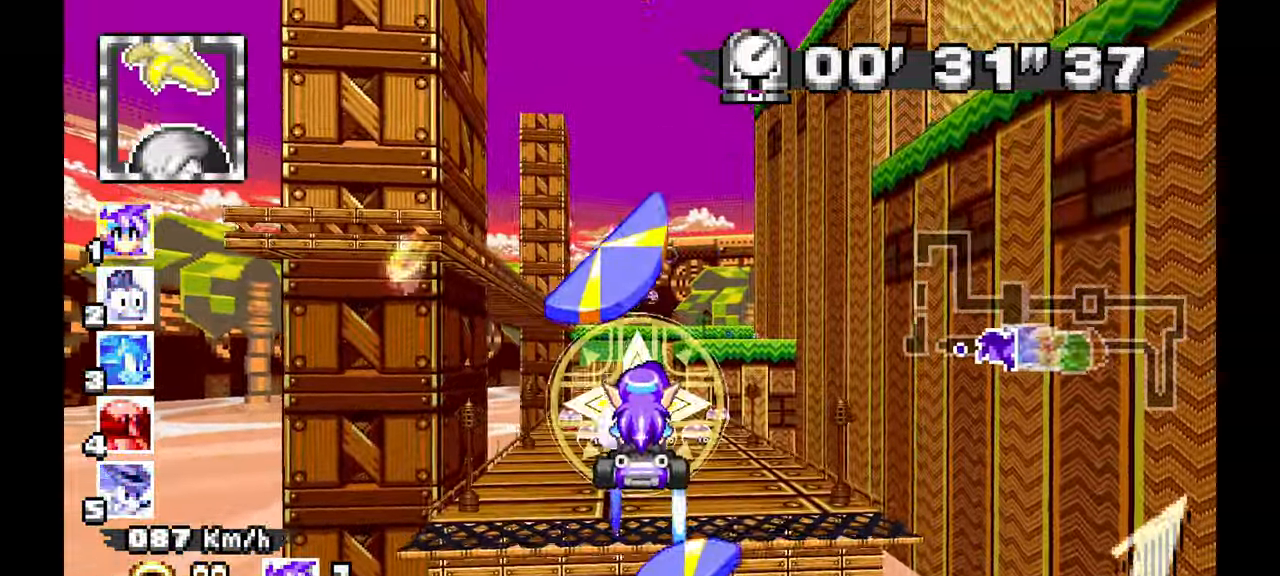
{"buttons": [], "left_stick": "center", "events": []}
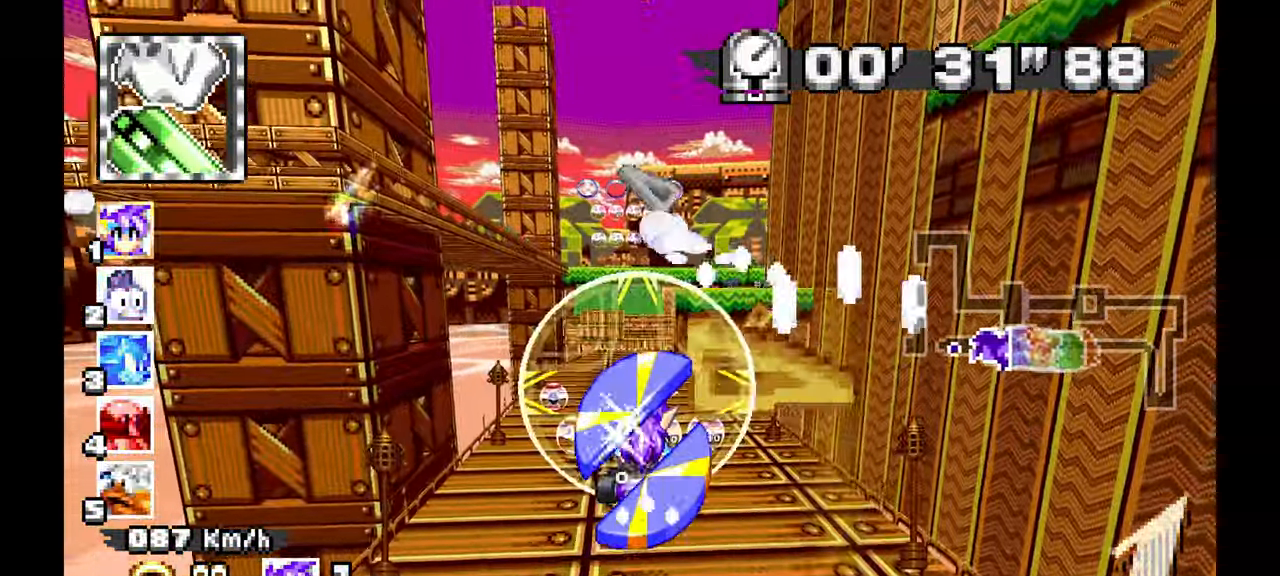
{"buttons": [], "left_stick": "up"}
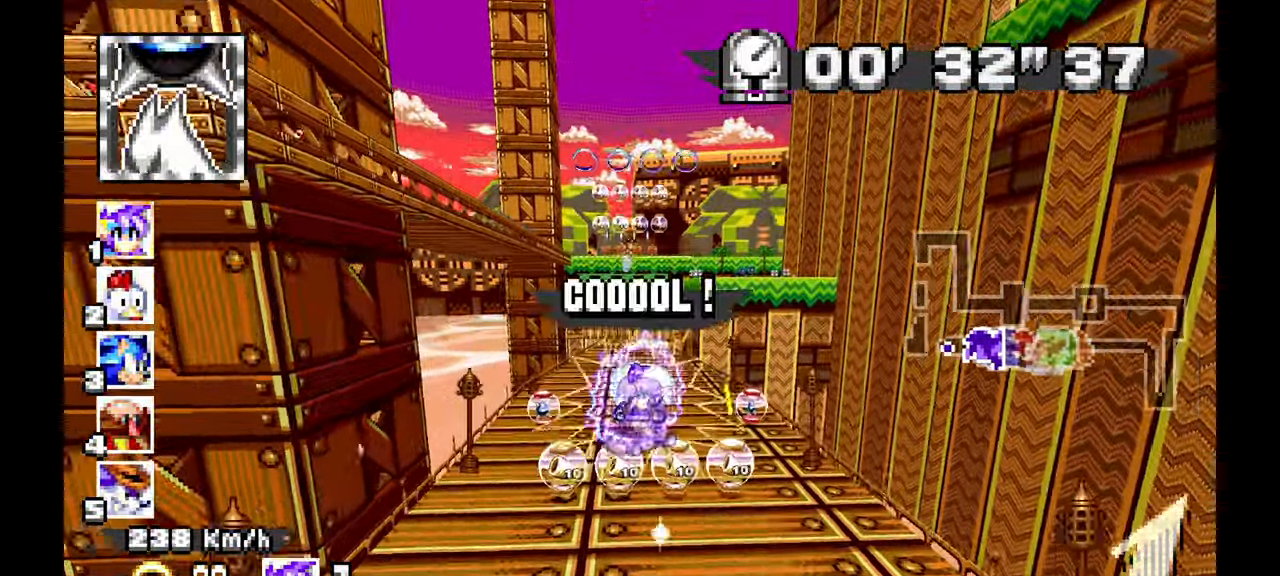
{"buttons": [], "left_stick": "center", "events": [[100, "left_stick", "center"], [250, "left_stick", "left"], [350, "left_stick", "center"]]}
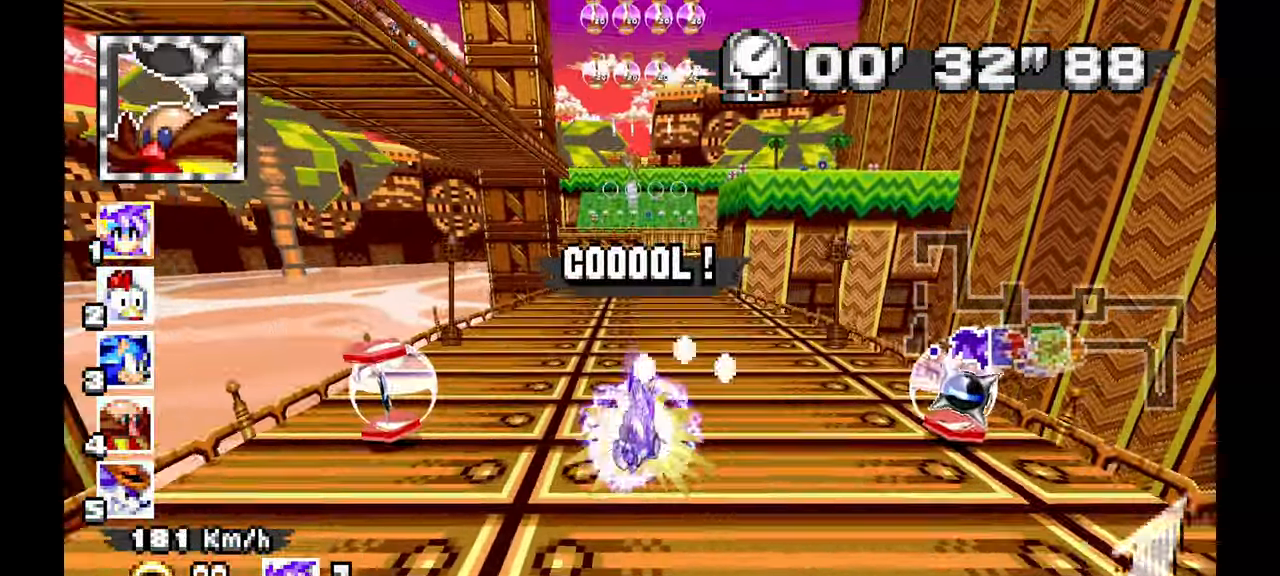
{"buttons": [], "left_stick": "center", "events": []}
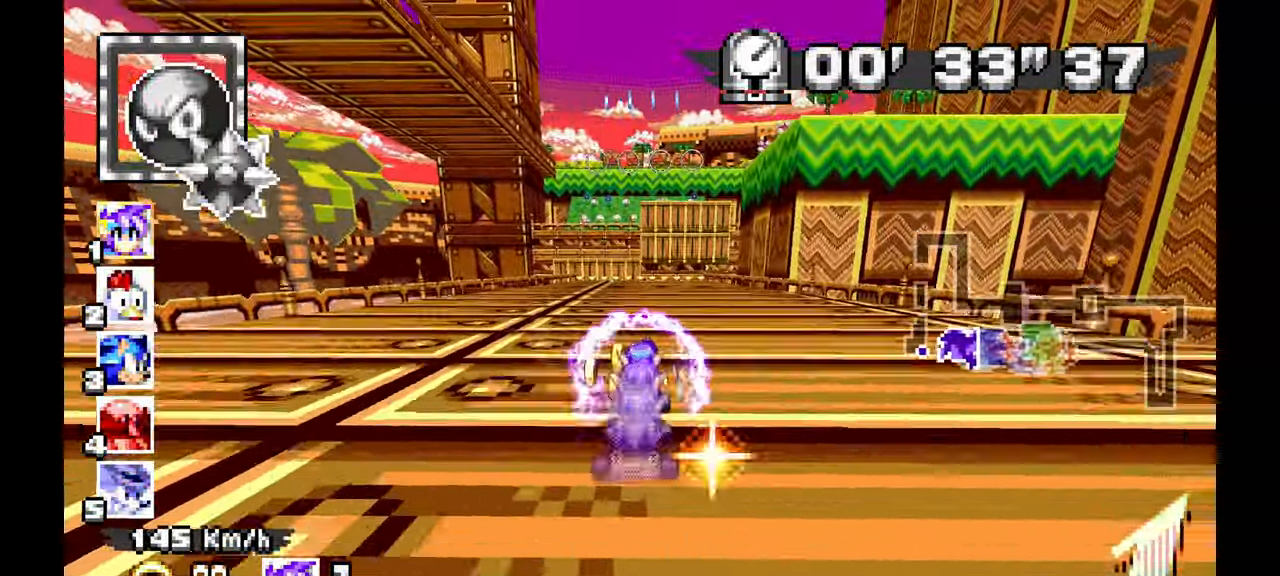
{"buttons": [], "left_stick": "center", "events": [[350, "left_stick", "right"], [467, "left_stick", "center"]]}
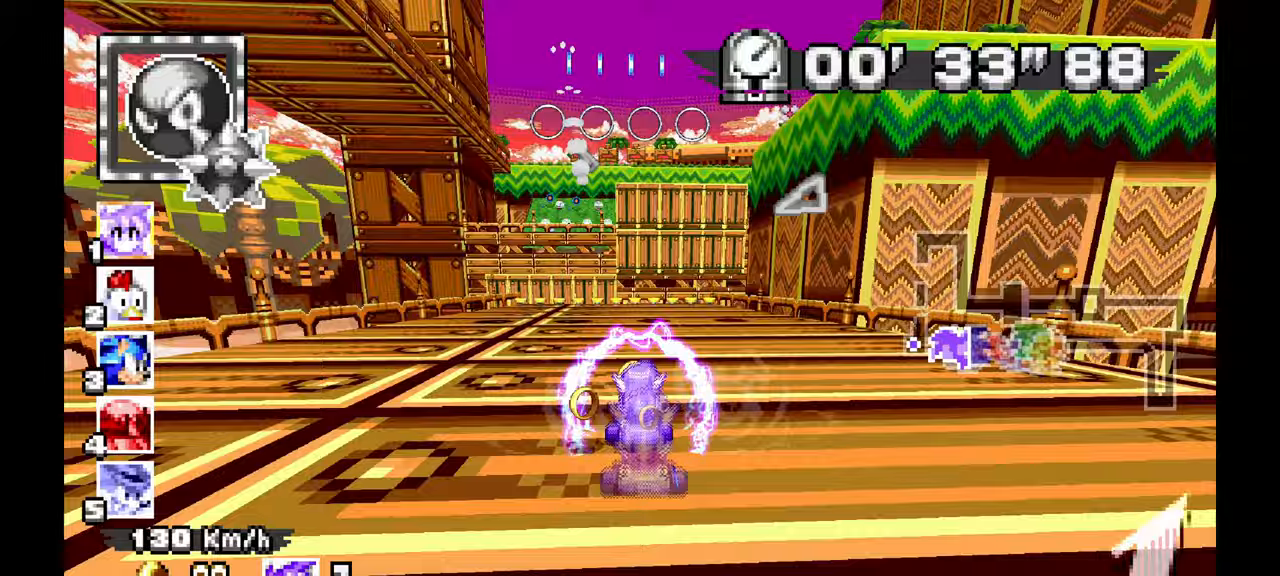
{"buttons": [], "left_stick": "center", "events": [[50, "left_stick", "left"], [400, "left_stick", "center"]]}
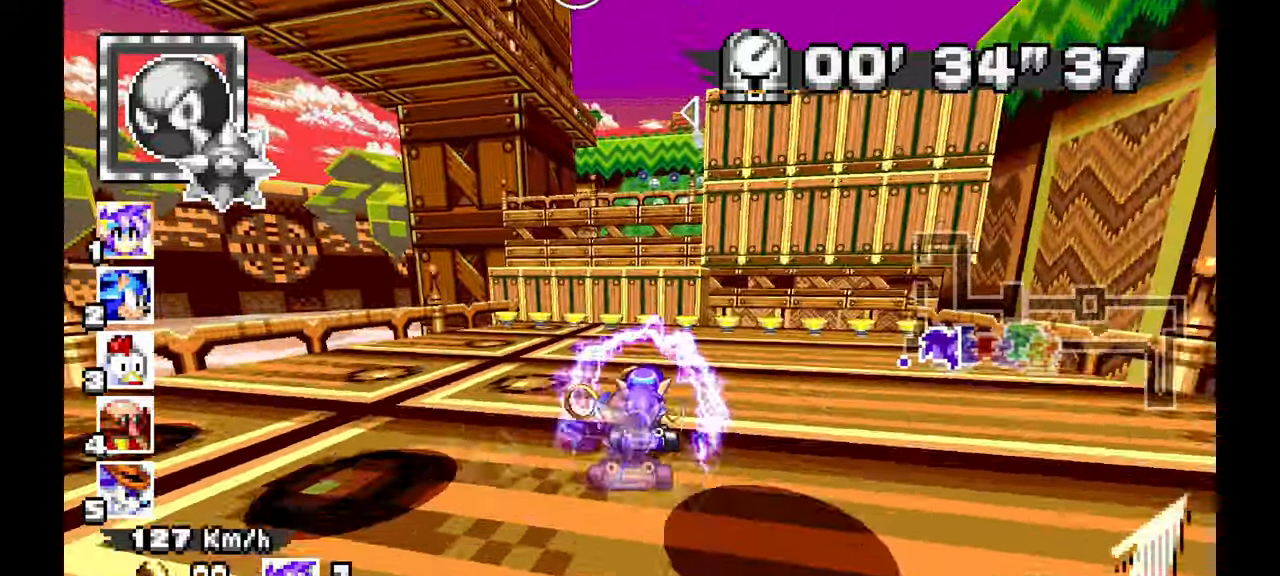
{"buttons": [], "left_stick": "center", "events": [[117, "left_stick", "right"], [233, "left_stick", "center"]]}
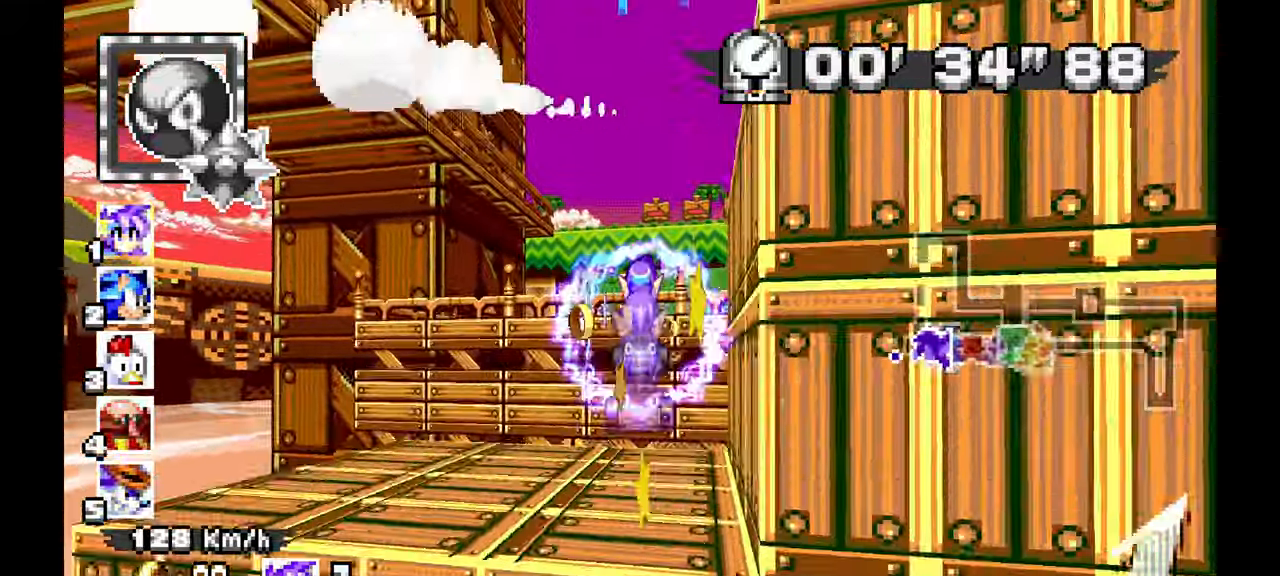
{"buttons": [], "left_stick": "right", "events": [[200, "left_stick", "right"]]}
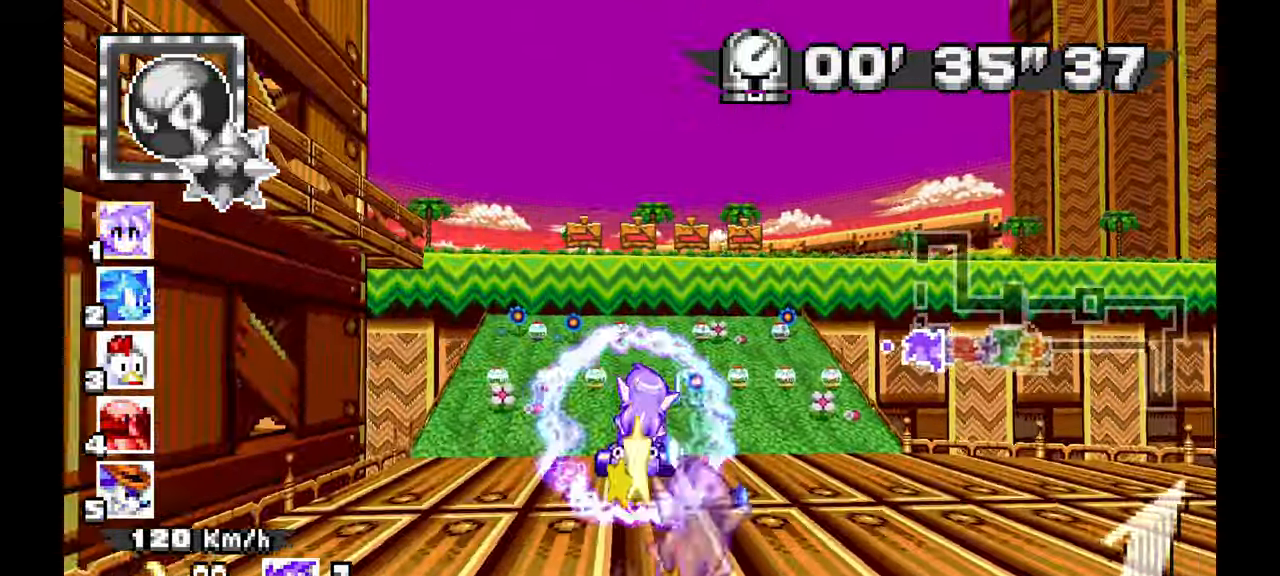
{"buttons": [], "left_stick": "center", "events": [[67, "left_stick", "center"], [333, "left_stick", "left"], [417, "left_stick", "center"]]}
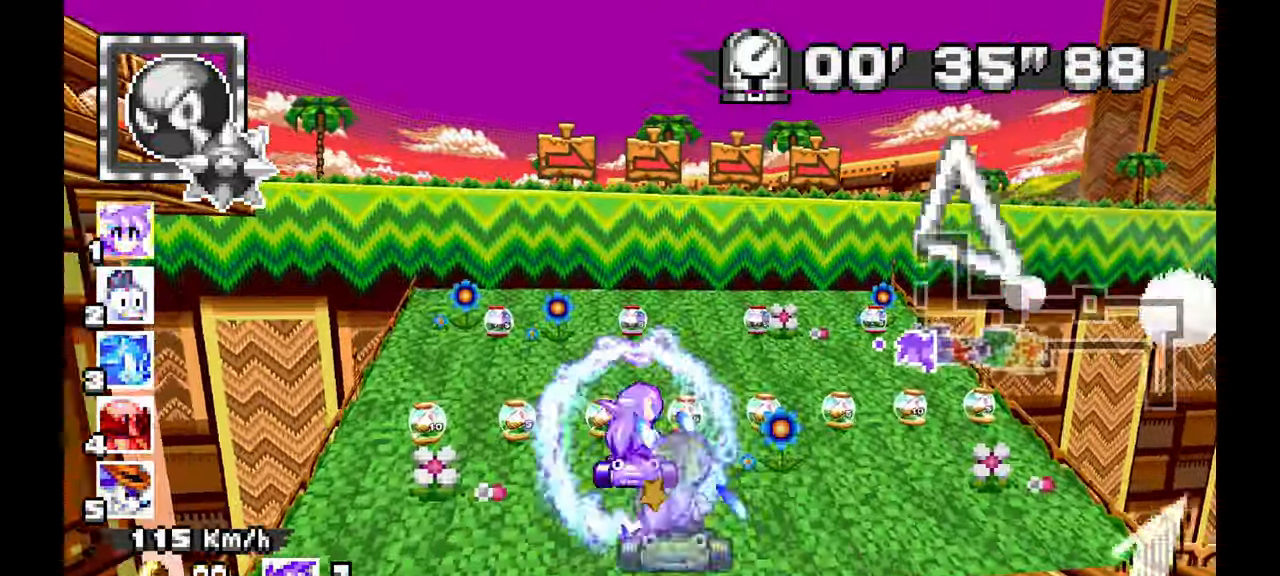
{"buttons": ["R1"], "left_stick": "right"}
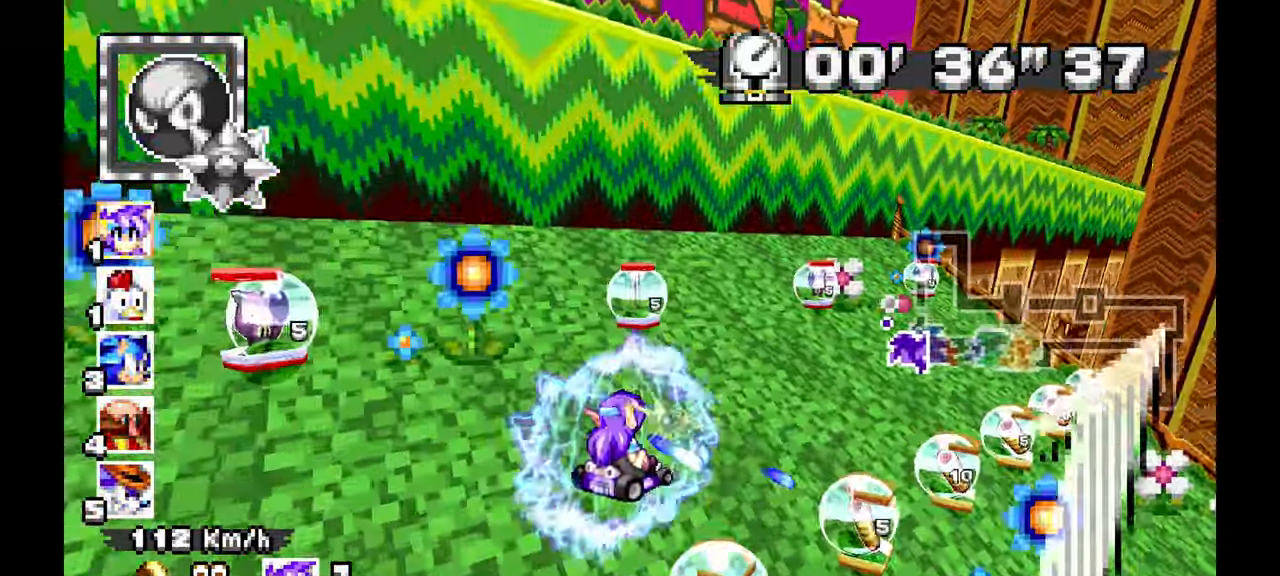
{"buttons": [], "left_stick": "right", "events": [[100, "R1", "up"]]}
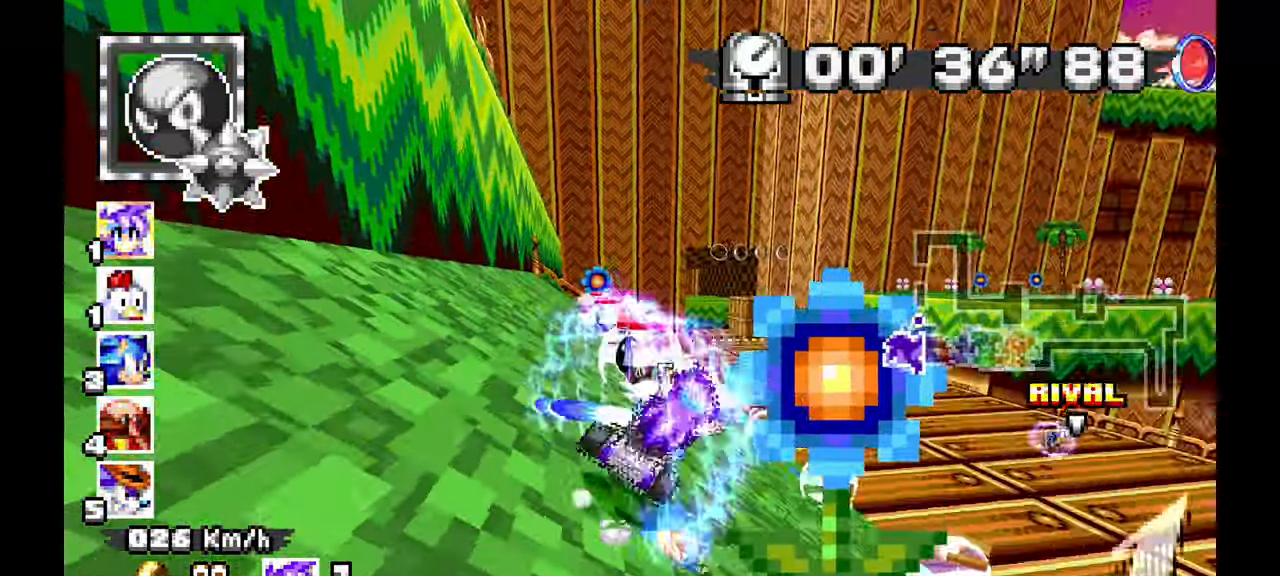
{"buttons": [], "left_stick": "left", "events": [[300, "left_stick", "up"], [350, "left_stick", "center"], [400, "left_stick", "left"]]}
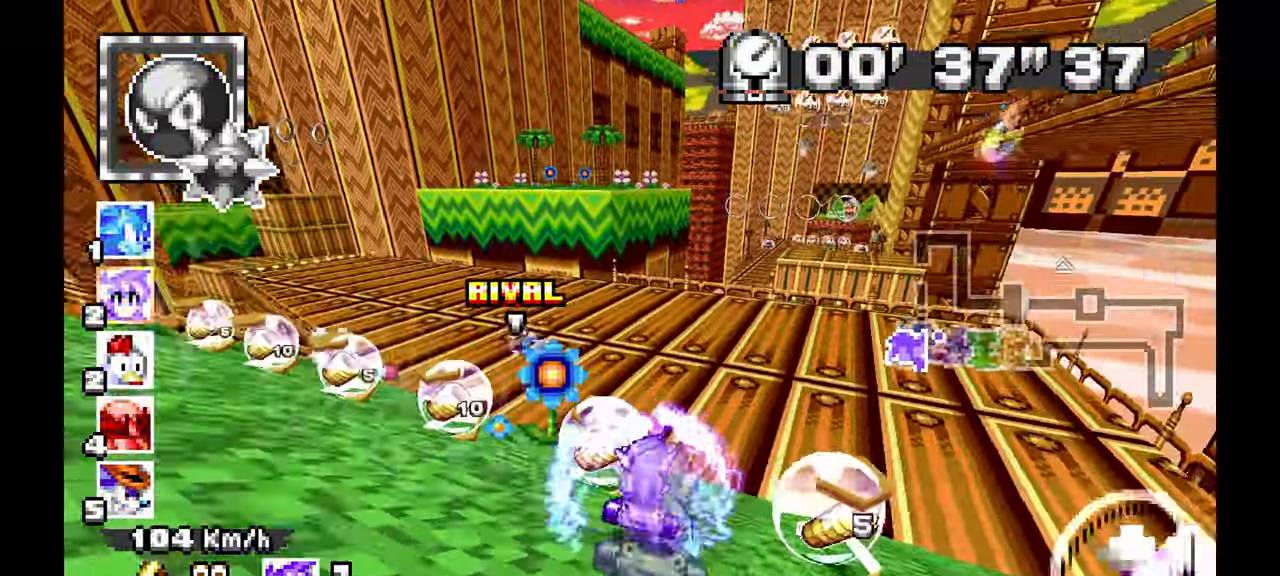
{"buttons": [], "left_stick": "left", "events": [[33, "DPAD_LEFT", "down"], [83, "DPAD_LEFT", "up"]]}
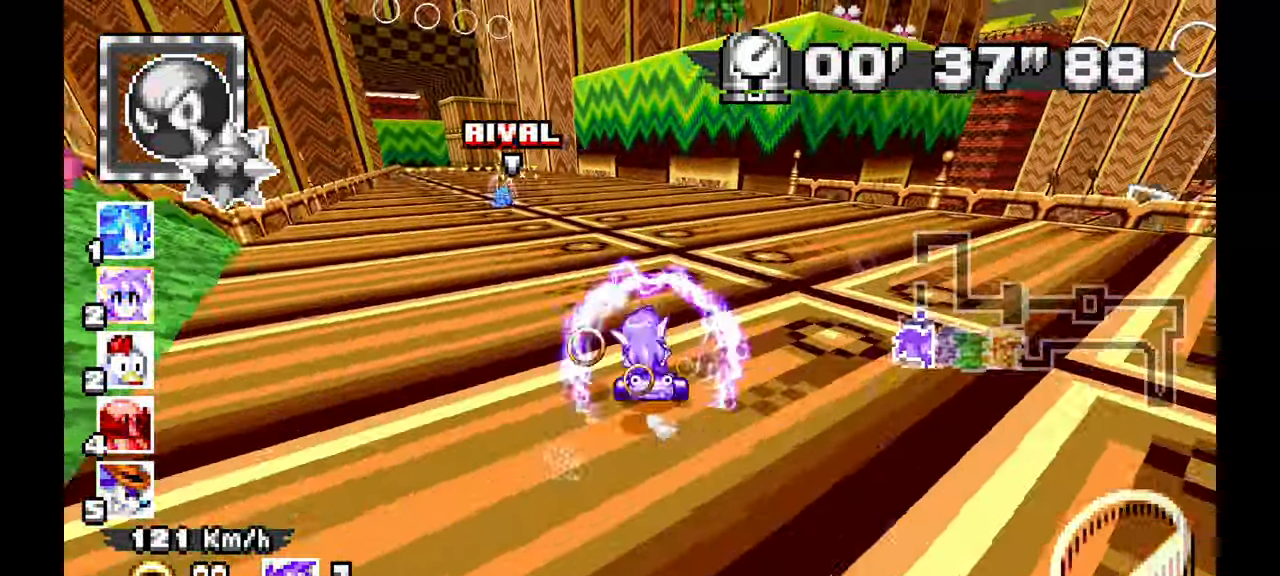
{"buttons": [], "left_stick": "up-right", "events": [[150, "left_stick", "up-left"], [283, "left_stick", "up"], [383, "left_stick", "up-right"]]}
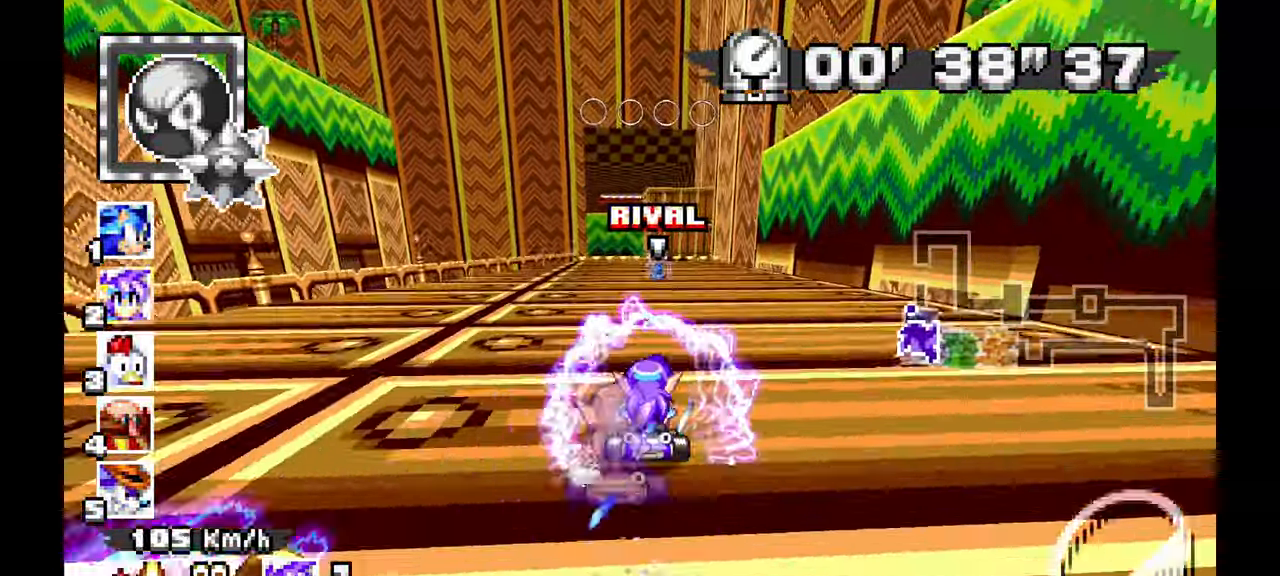
{"buttons": [], "left_stick": "up", "events": [[17, "left_stick", "up"], [283, "left_stick", "up-right"], [467, "left_stick", "up"]]}
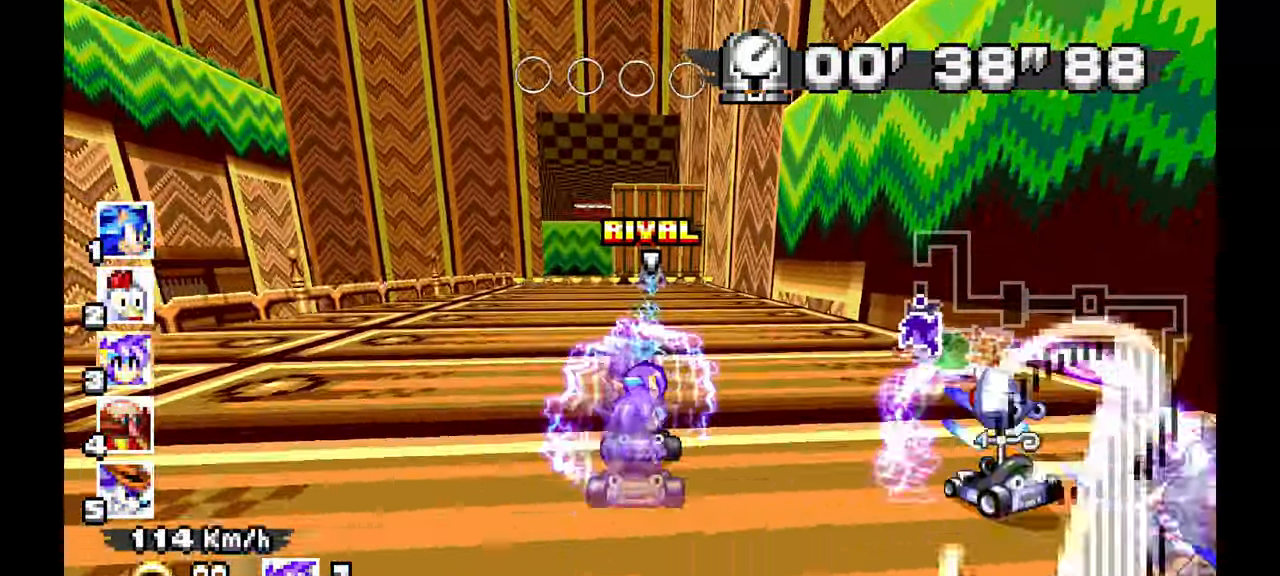
{"buttons": ["R1"], "left_stick": "left", "events": [[283, "left_stick", "center"], [483, "left_stick", "left"], [500, "R1", "down"]]}
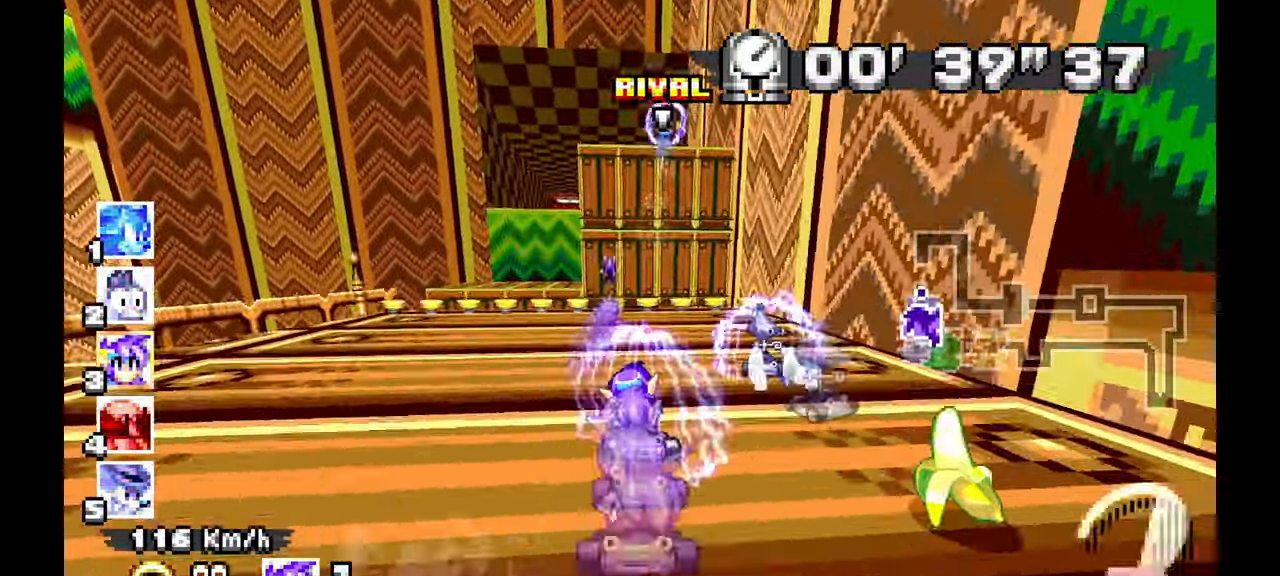
{"buttons": [], "left_stick": "center", "events": [[17, "R1", "up"], [133, "left_stick", "center"]]}
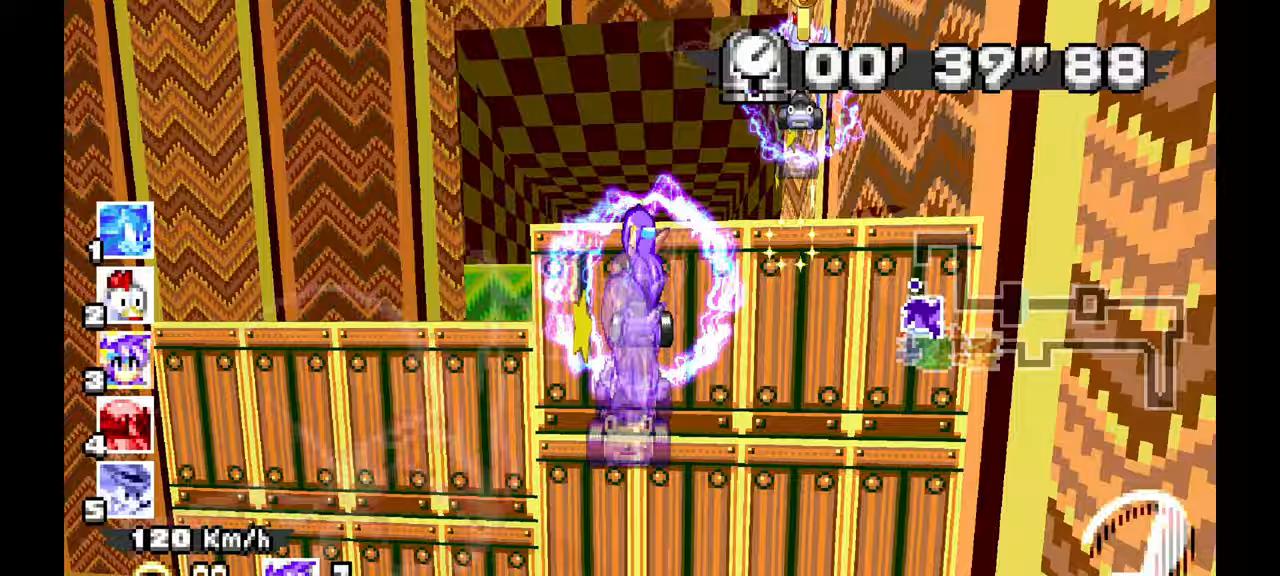
{"buttons": [], "left_stick": "center", "events": [[283, "left_stick", "right"], [483, "left_stick", "center"]]}
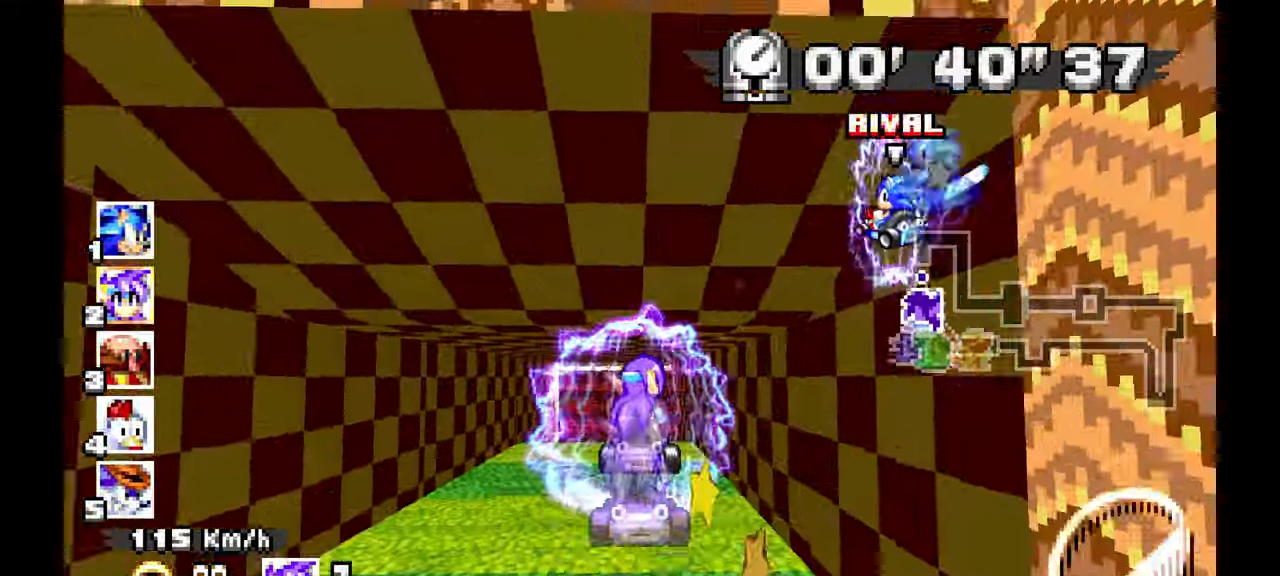
{"buttons": [], "left_stick": "center", "events": [[150, "left_stick", "left"], [183, "R1", "down"], [267, "R1", "up"], [267, "left_stick", "center"]]}
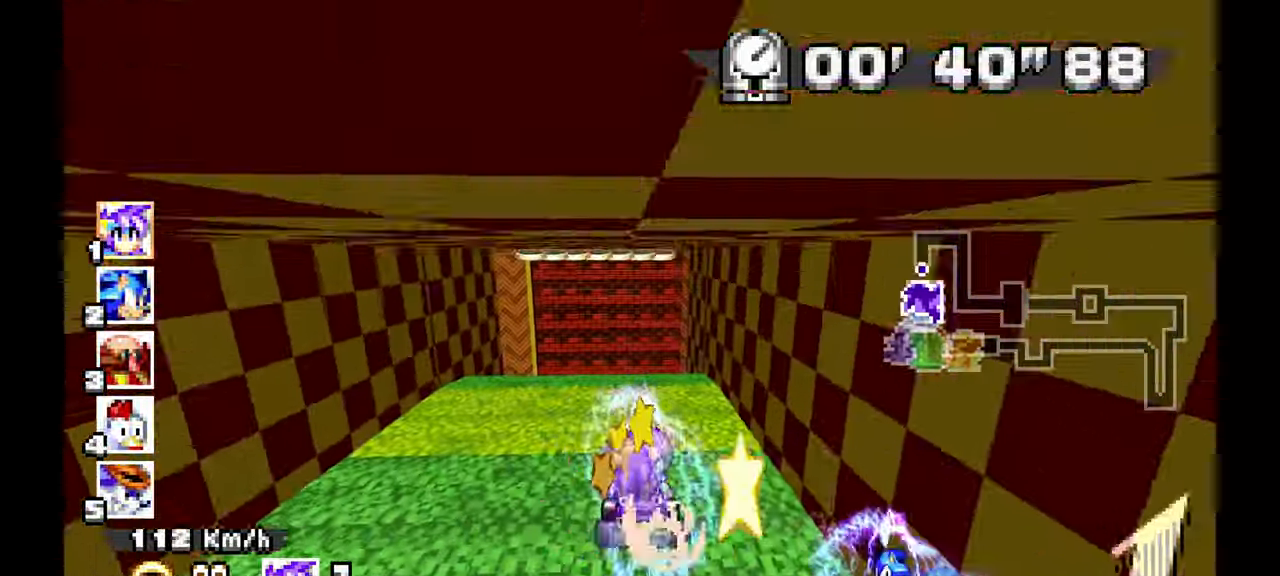
{"buttons": [], "left_stick": "up-left", "events": [[150, "R1", "down"], [200, "R1", "up"], [367, "left_stick", "up-left"]]}
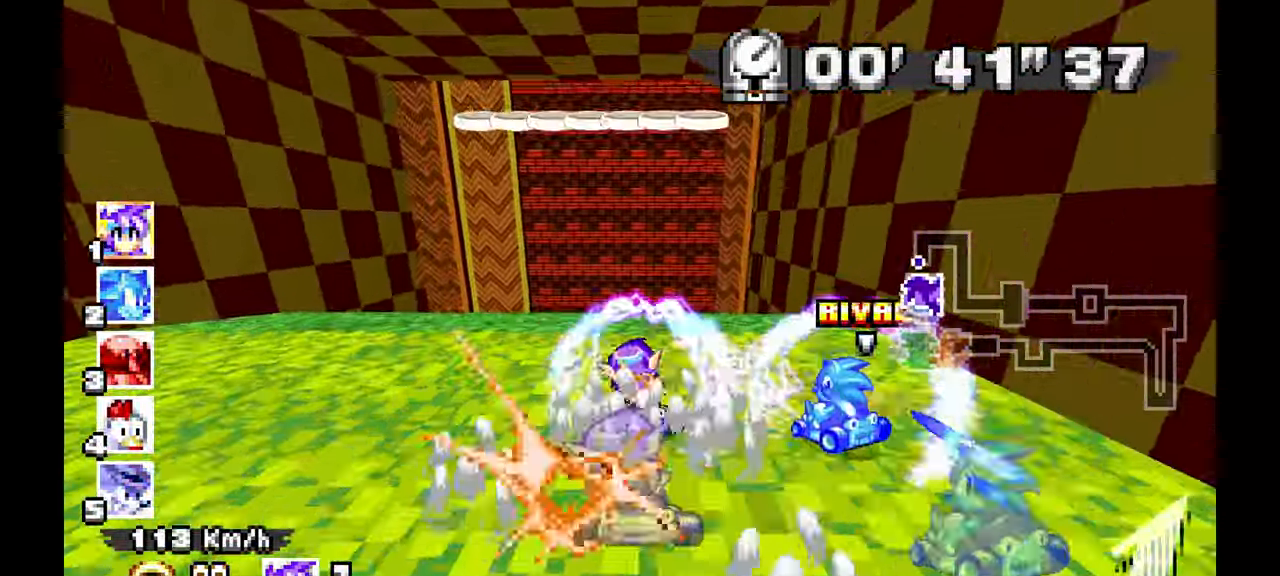
{"buttons": [], "left_stick": "center", "events": [[50, "left_stick", "center"], [217, "C", "down"], [333, "C", "up"]]}
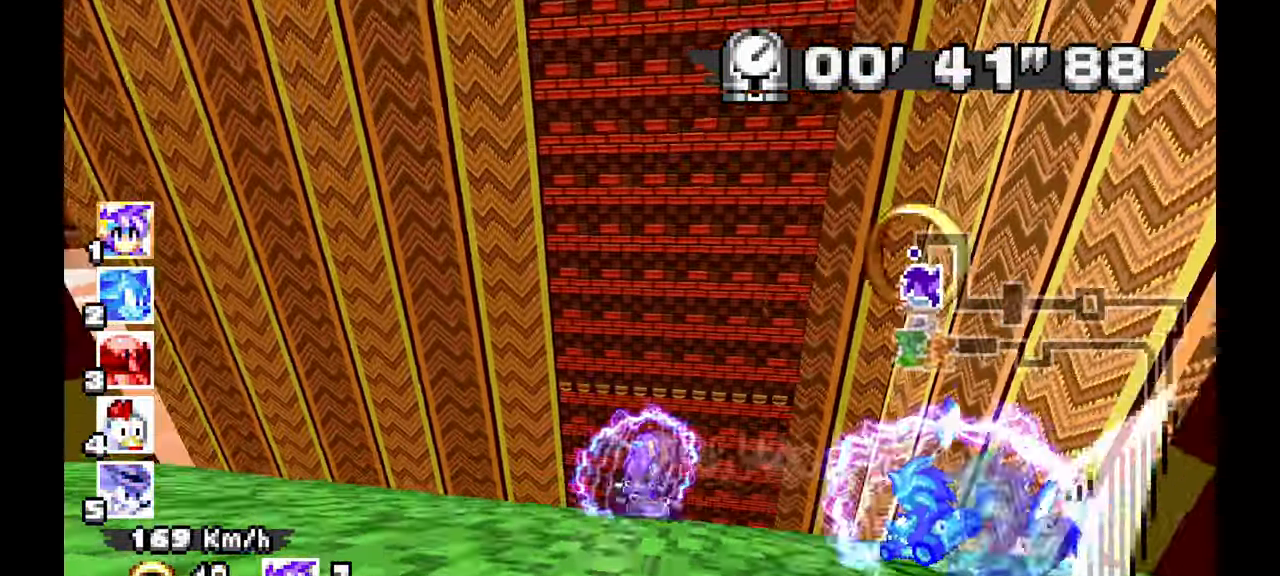
{"buttons": [], "left_stick": "center"}